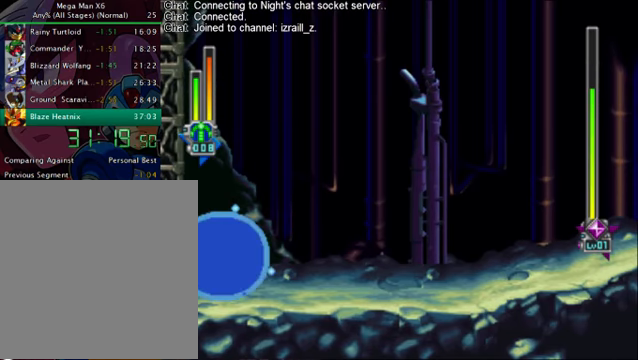
Gameplay with a controller (PlayStation layout); each line is a JSON object with the inputs held at the frame after it. "events" lists button and stick changes between this image and that frame as [ms after this image, input, new state], when the widget could be followed in between. Not read: L3 R3.
{"buttons": ["SQUARE"], "left_stick": "center", "right_stick": "center", "events": []}
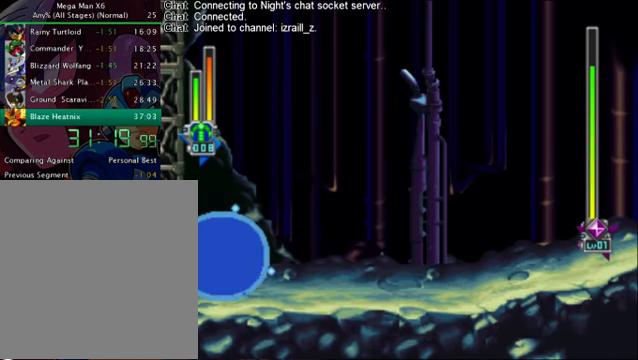
{"buttons": ["SQUARE"], "left_stick": "center", "right_stick": "center", "events": []}
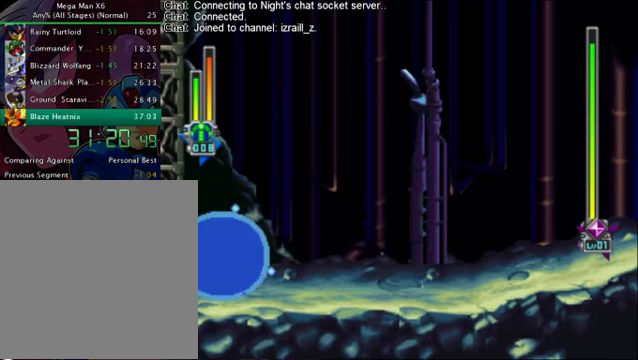
{"buttons": ["SQUARE", "DPAD_LEFT"], "left_stick": "center", "right_stick": "center", "events": [[376, "DPAD_LEFT", "down"]]}
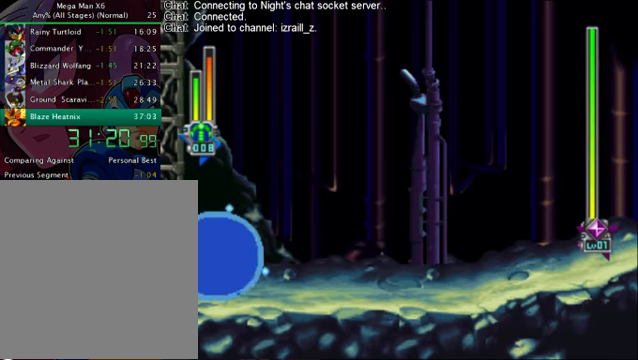
{"buttons": ["SQUARE"], "left_stick": "center", "right_stick": "center", "events": [[334, "DPAD_LEFT", "up"]]}
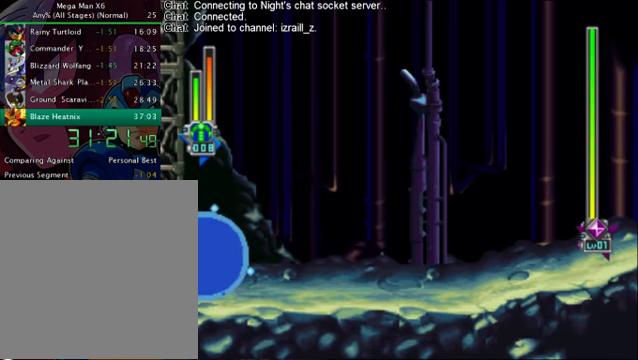
{"buttons": ["SQUARE"], "left_stick": "center", "right_stick": "center", "events": []}
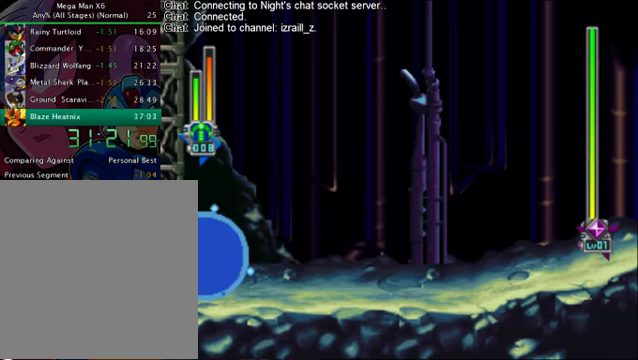
{"buttons": ["SQUARE"], "left_stick": "center", "right_stick": "center", "events": []}
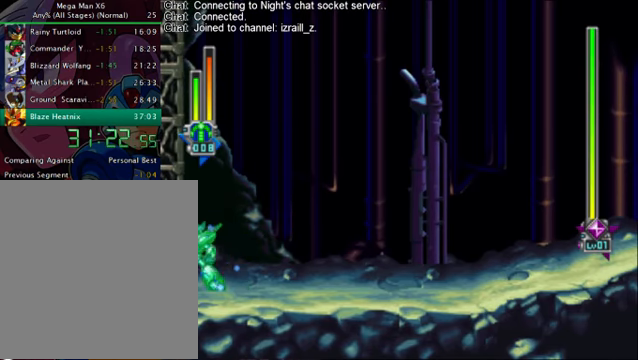
{"buttons": ["SQUARE"], "left_stick": "center", "right_stick": "center", "events": []}
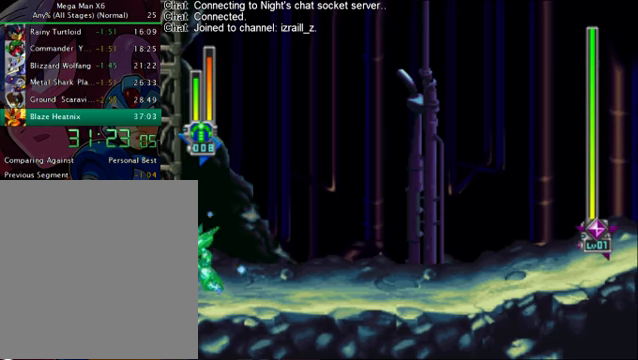
{"buttons": ["SQUARE"], "left_stick": "center", "right_stick": "center", "events": []}
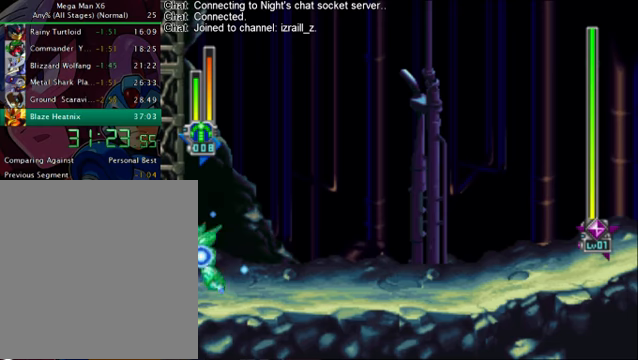
{"buttons": ["SQUARE"], "left_stick": "center", "right_stick": "center", "events": []}
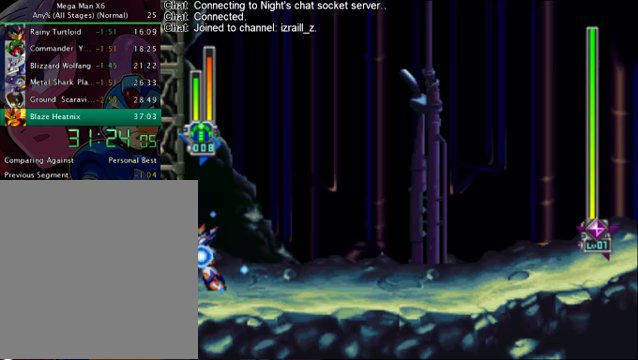
{"buttons": ["SQUARE"], "left_stick": "center", "right_stick": "center", "events": []}
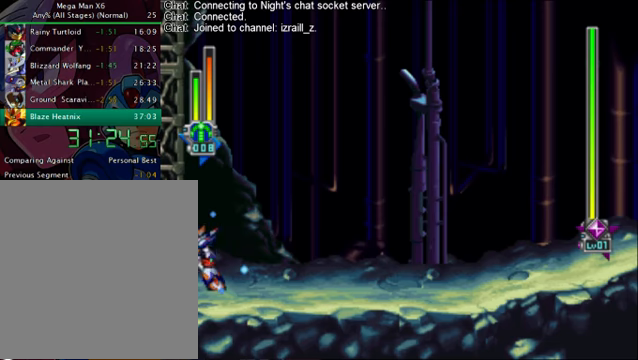
{"buttons": ["SQUARE"], "left_stick": "center", "right_stick": "center", "events": []}
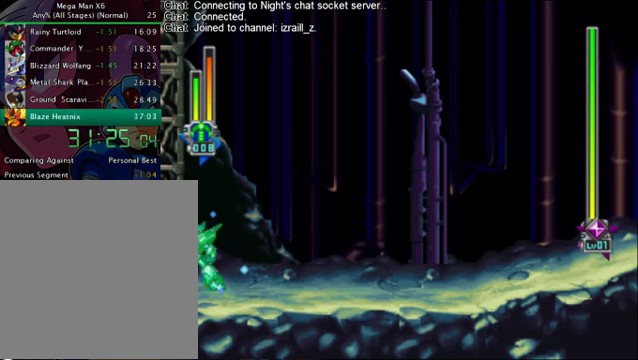
{"buttons": ["SQUARE"], "left_stick": "center", "right_stick": "center", "events": []}
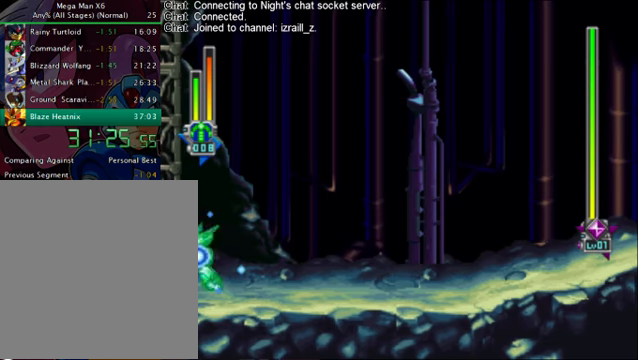
{"buttons": ["SQUARE"], "left_stick": "center", "right_stick": "center", "events": []}
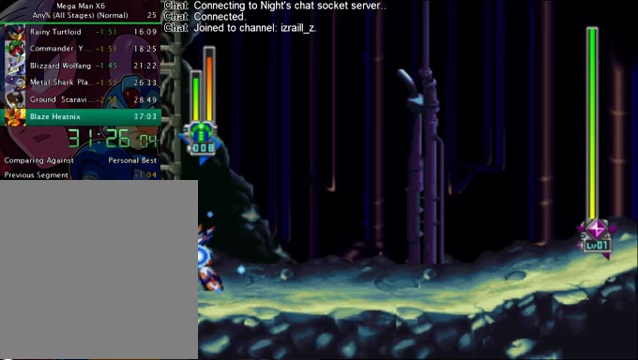
{"buttons": ["SQUARE"], "left_stick": "center", "right_stick": "center", "events": []}
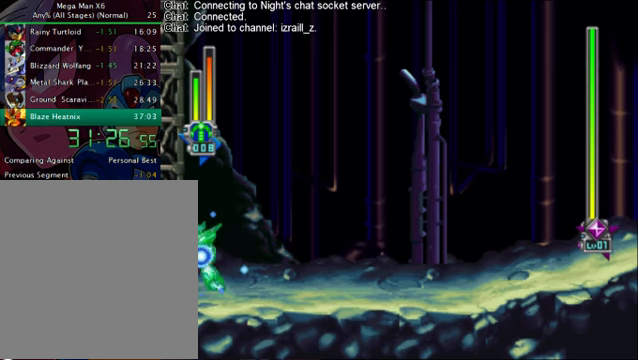
{"buttons": [], "left_stick": "center", "right_stick": "center", "events": [[501, "SQUARE", "up"]]}
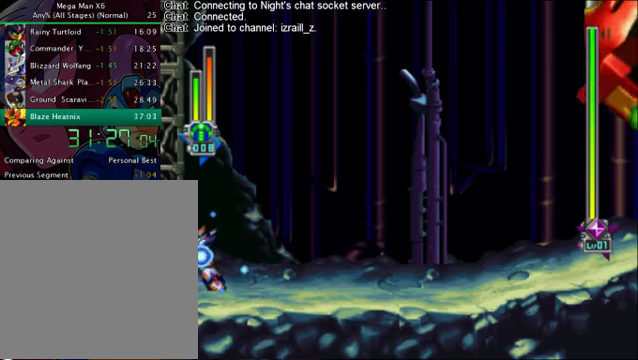
{"buttons": ["SQUARE"], "left_stick": "center", "right_stick": "center", "events": [[167, "SQUARE", "down"]]}
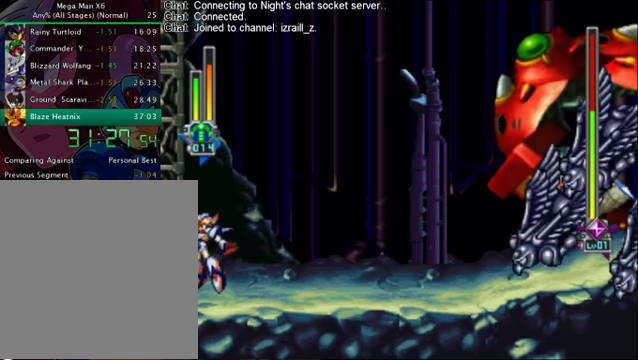
{"buttons": ["SQUARE"], "left_stick": "center", "right_stick": "center", "events": []}
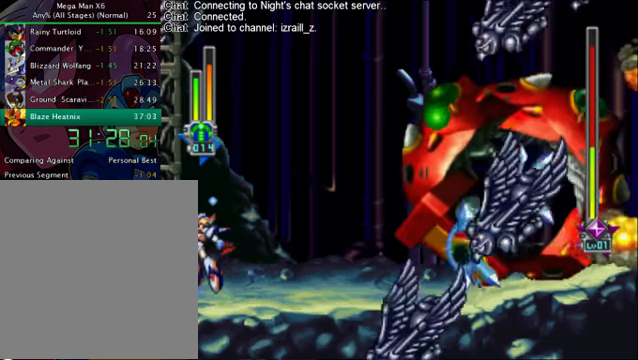
{"buttons": ["SQUARE"], "left_stick": "center", "right_stick": "center", "events": []}
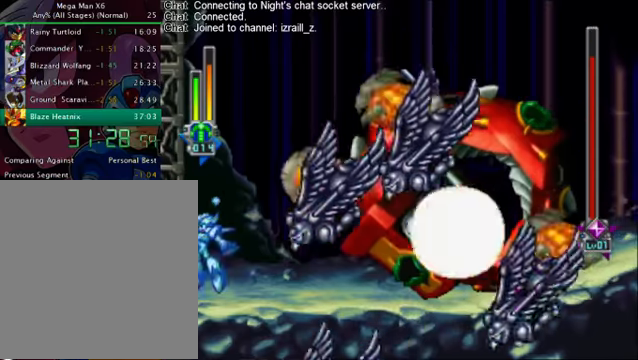
{"buttons": [], "left_stick": "center", "right_stick": "center", "events": [[334, "SQUARE", "up"]]}
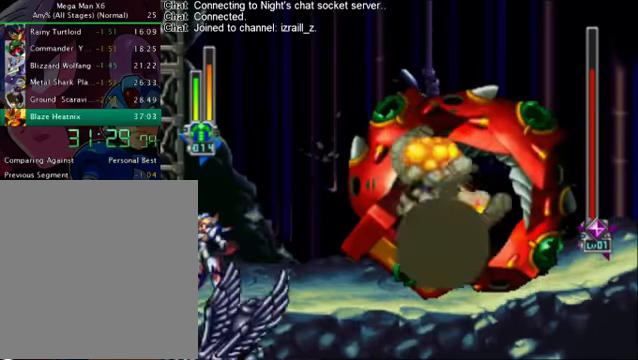
{"buttons": [], "left_stick": "center", "right_stick": "center", "events": []}
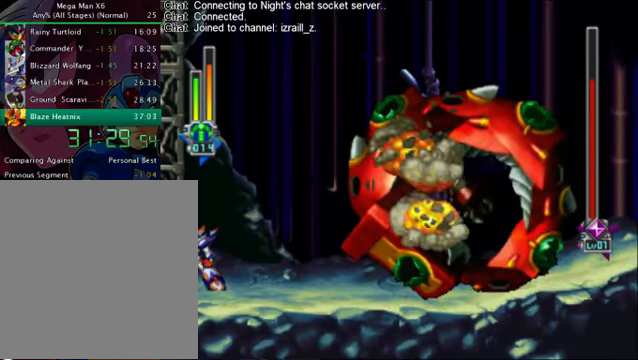
{"buttons": [], "left_stick": "center", "right_stick": "center", "events": []}
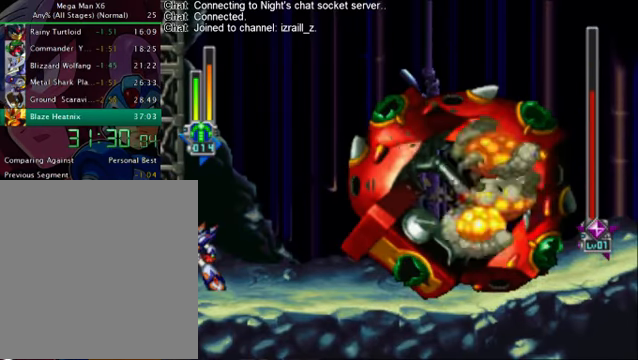
{"buttons": ["DPAD_RIGHT"], "left_stick": "center", "right_stick": "center", "events": [[459, "DPAD_RIGHT", "down"]]}
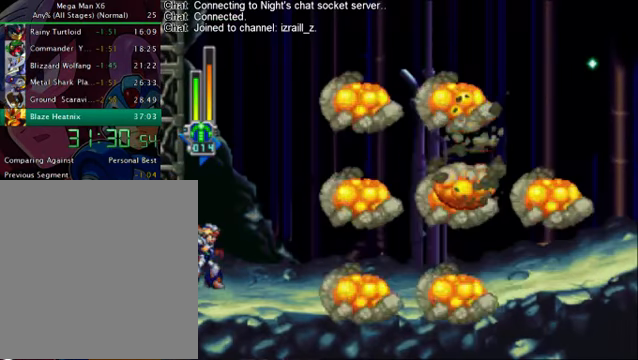
{"buttons": ["DPAD_RIGHT"], "left_stick": "center", "right_stick": "center", "events": []}
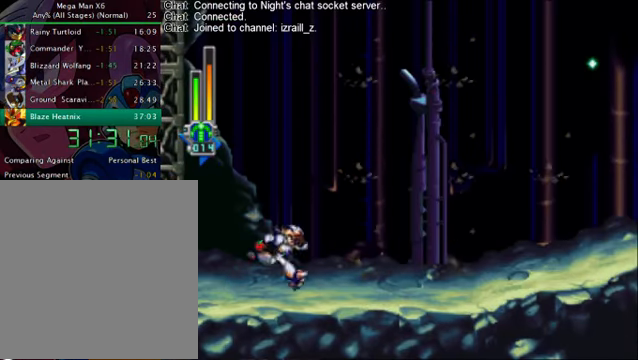
{"buttons": ["CROSS", "R1", "DPAD_RIGHT"], "left_stick": "center", "right_stick": "center", "events": [[167, "R1", "down"], [418, "CROSS", "down"]]}
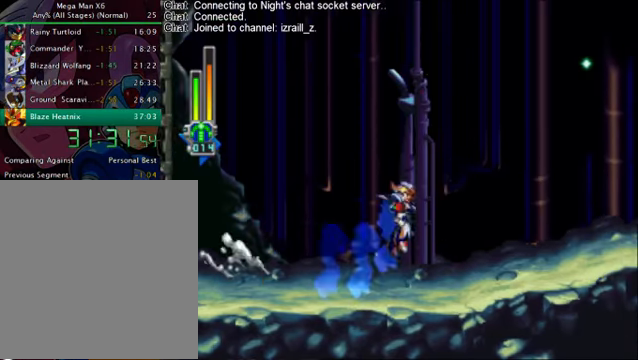
{"buttons": ["CROSS", "R1", "DPAD_RIGHT"], "left_stick": "center", "right_stick": "center", "events": [[42, "CROSS", "up"], [42, "L1", "down"], [42, "R1", "up"], [209, "L1", "up"], [376, "L1", "down"], [418, "CROSS", "down"], [418, "R1", "down"], [501, "L1", "up"]]}
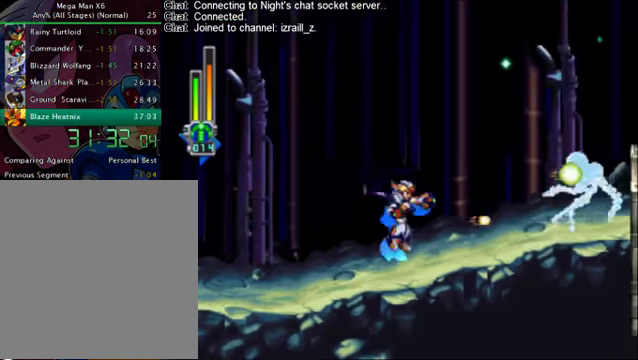
{"buttons": [], "left_stick": "center", "right_stick": "center", "events": [[84, "CROSS", "up"], [84, "L1", "down"], [84, "R1", "up"], [167, "L1", "up"], [250, "L1", "down"], [334, "L1", "up"], [459, "DPAD_RIGHT", "up"]]}
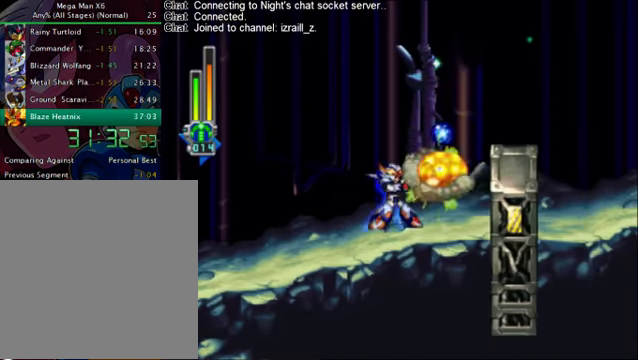
{"buttons": ["L1", "R1", "DPAD_RIGHT"], "left_stick": "center", "right_stick": "center", "events": [[42, "L1", "down"], [125, "L1", "up"], [209, "L1", "down"], [250, "L1", "up"], [292, "L1", "down"], [334, "DPAD_RIGHT", "down"], [417, "R1", "down"]]}
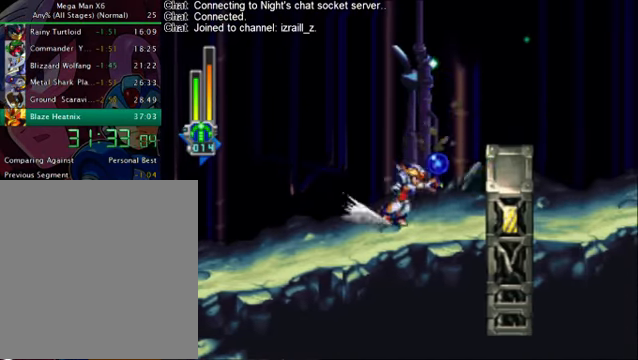
{"buttons": ["L1", "DPAD_RIGHT"], "left_stick": "center", "right_stick": "center", "events": [[209, "CROSS", "down"], [334, "R1", "up"], [375, "CROSS", "up"]]}
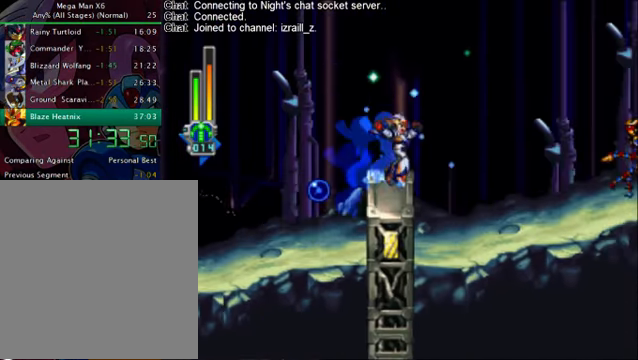
{"buttons": ["L1"], "left_stick": "center", "right_stick": "center", "events": [[333, "DPAD_RIGHT", "up"]]}
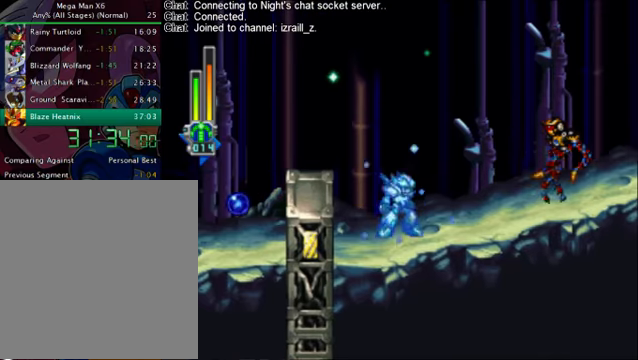
{"buttons": ["CROSS", "L1", "DPAD_RIGHT"], "left_stick": "center", "right_stick": "center", "events": [[84, "DPAD_RIGHT", "down"], [501, "CROSS", "down"]]}